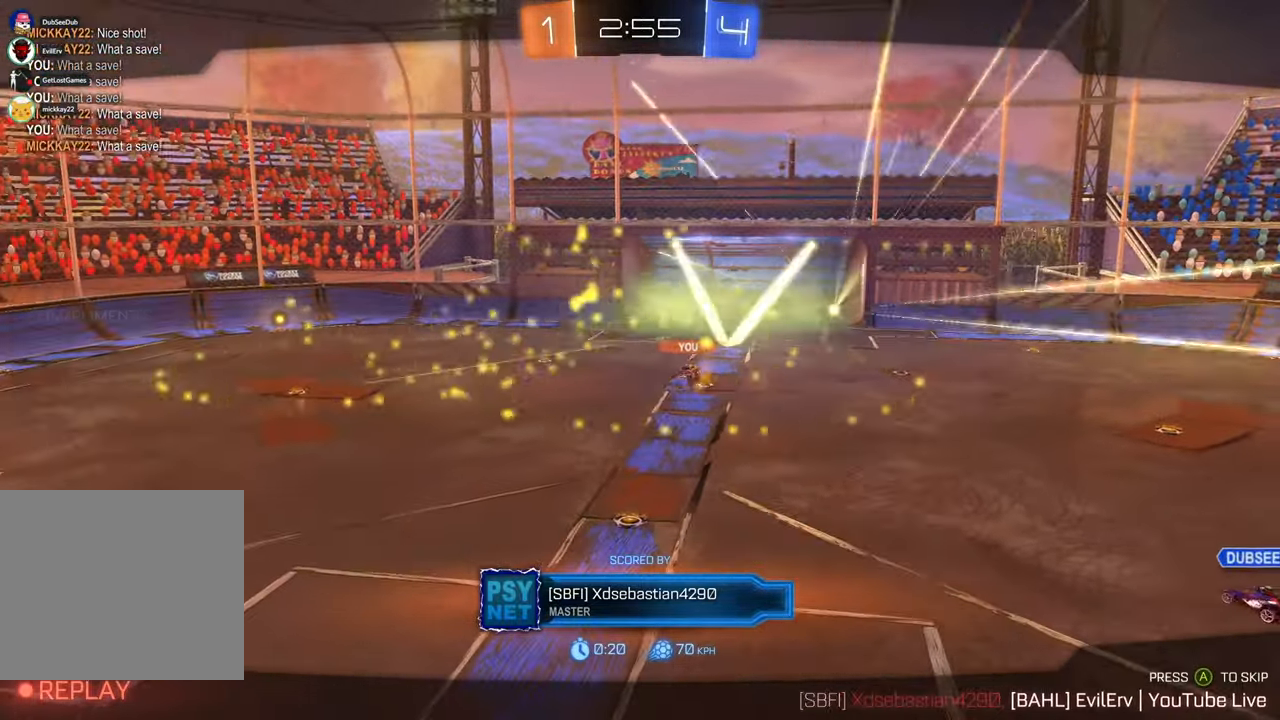
Gameplay with a controller (Xbox layout); each line is a JSON object with the inputs held at the frame after it (dt_ms = milliseconds from this image to that frame). "events" lists button and stick changes between this image and that frame as [ms after this image, input, new state], when the widget could be followed in between. Not read: DPAD_DOWN L1 L3 R1 R2 R3.
{"dt_ms": 500, "buttons": [], "left_stick": "center", "right_stick": "center", "events": []}
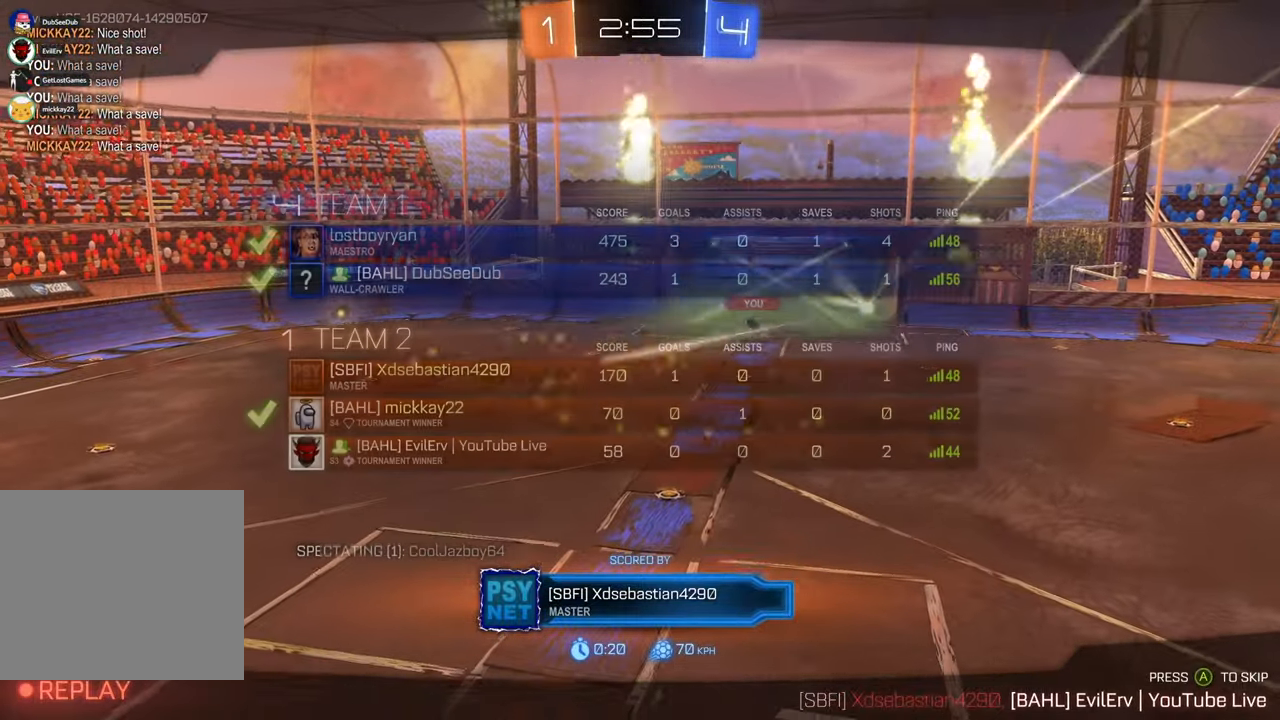
{"dt_ms": 500, "buttons": [], "left_stick": "center", "right_stick": "center", "events": [[133, "DPAD_LEFT", "down"], [233, "right_stick", "down-right"], [283, "right_stick", "center"], [367, "DPAD_LEFT", "up"]]}
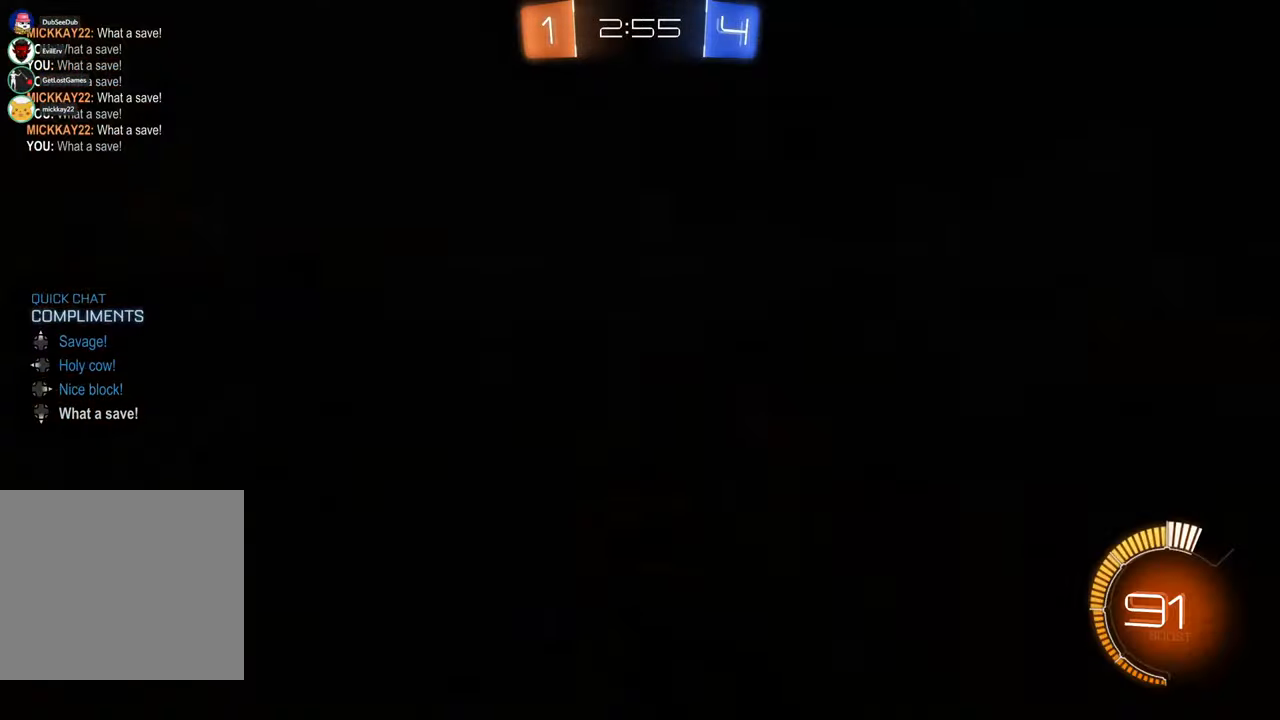
{"dt_ms": 500, "buttons": [], "left_stick": "center", "right_stick": "center", "events": []}
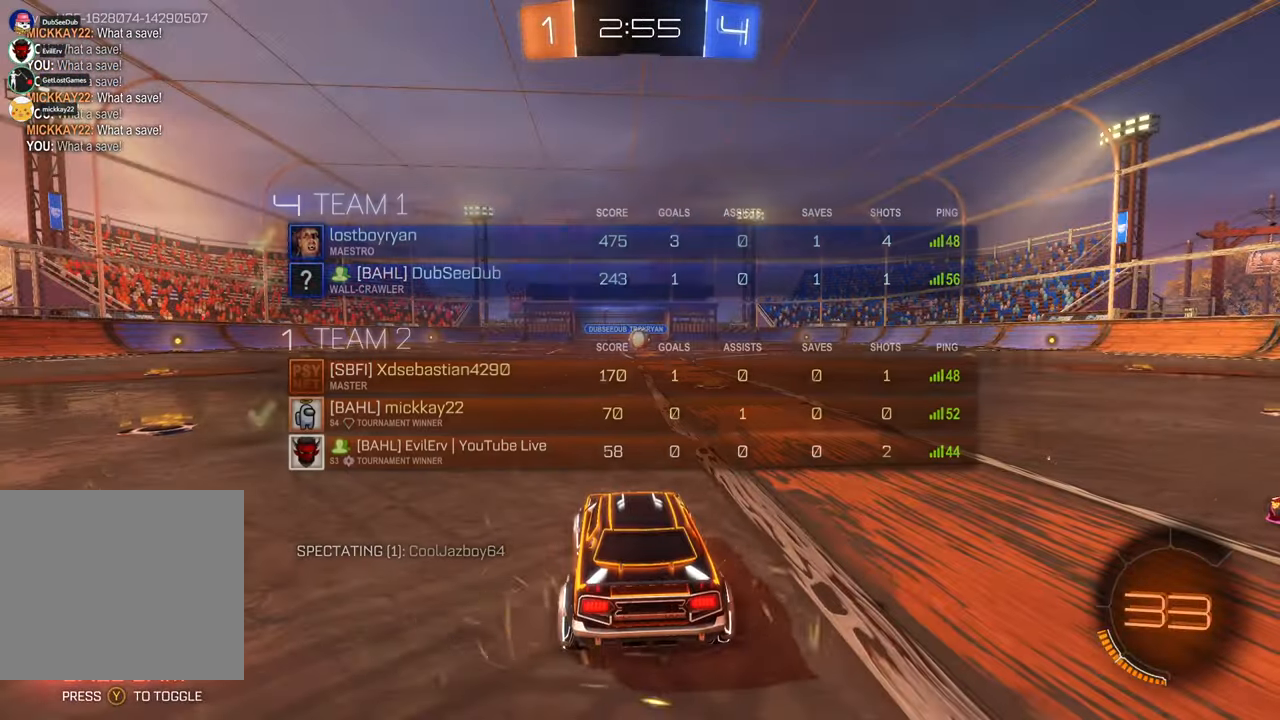
{"dt_ms": 500, "buttons": [], "left_stick": "center", "right_stick": "right", "events": [[467, "right_stick", "right"]]}
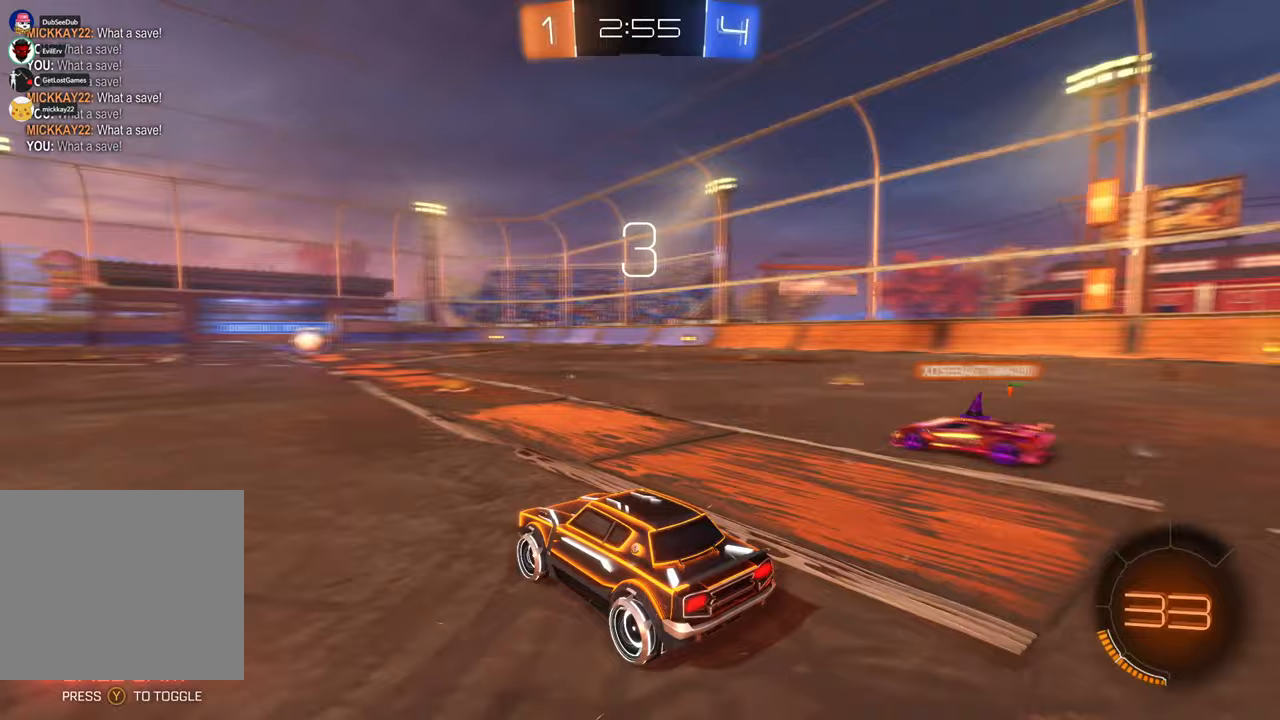
{"dt_ms": 1000, "buttons": [], "left_stick": "center", "right_stick": "center", "events": [[600, "right_stick", "center"]]}